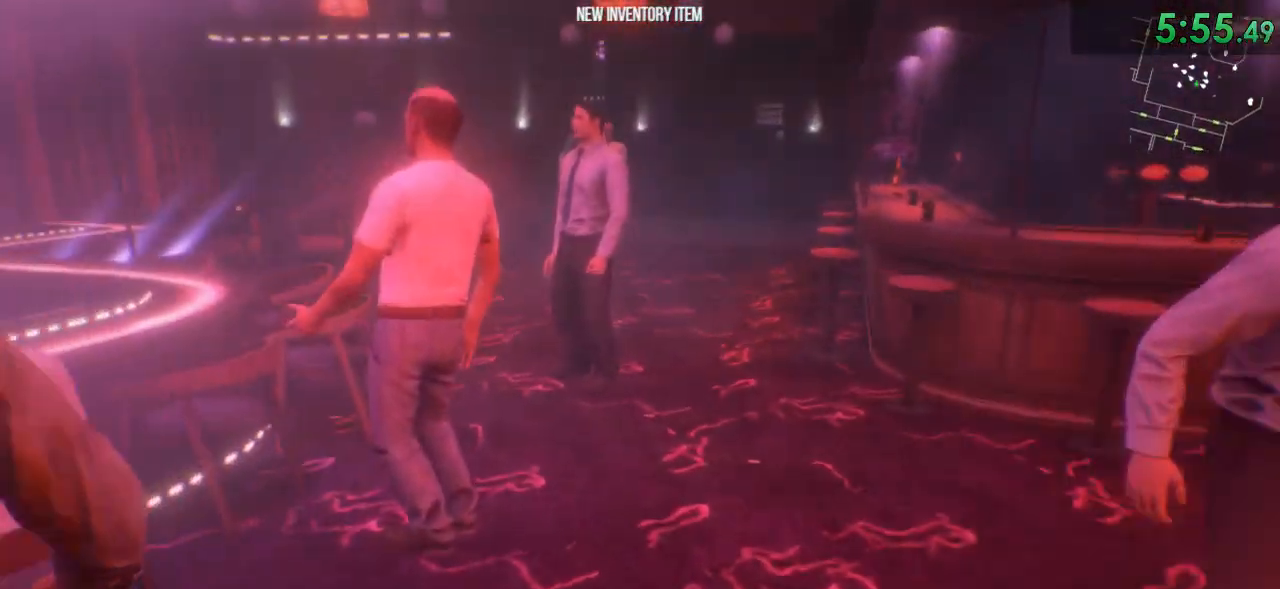
Gameplay with keyboard and mouse; each line is a JSON object with the keys and mouse buttons held at the frame after it. "events" lists presses ("down") and releases ("up") of "1", "2", "3", "4", "5", "a", "alt", "c", "ctrl", "d", "e", "f", "q", "r", "s", "shift", "space", "tab", "v", "w", "x", "z", "mouse_left", "mouse_middle", "mouse_right", "mouse_wheel_up" and "mouse_wheel_down" between this image and that frame as [ms after this image, input, new state], when the widget could be followed in between. "mouse_left", "mouse_middle", "mouse_right", "mouse_wheel_up", "mouse_wheel_down" = the "left", "middle", "right", "wheel_up", "wheel_down" buttons of the "mouse" list. No other keys are recorded. Mouse movement is not recorded.
{"keys": ["shift", "w"], "mouse": [], "events": []}
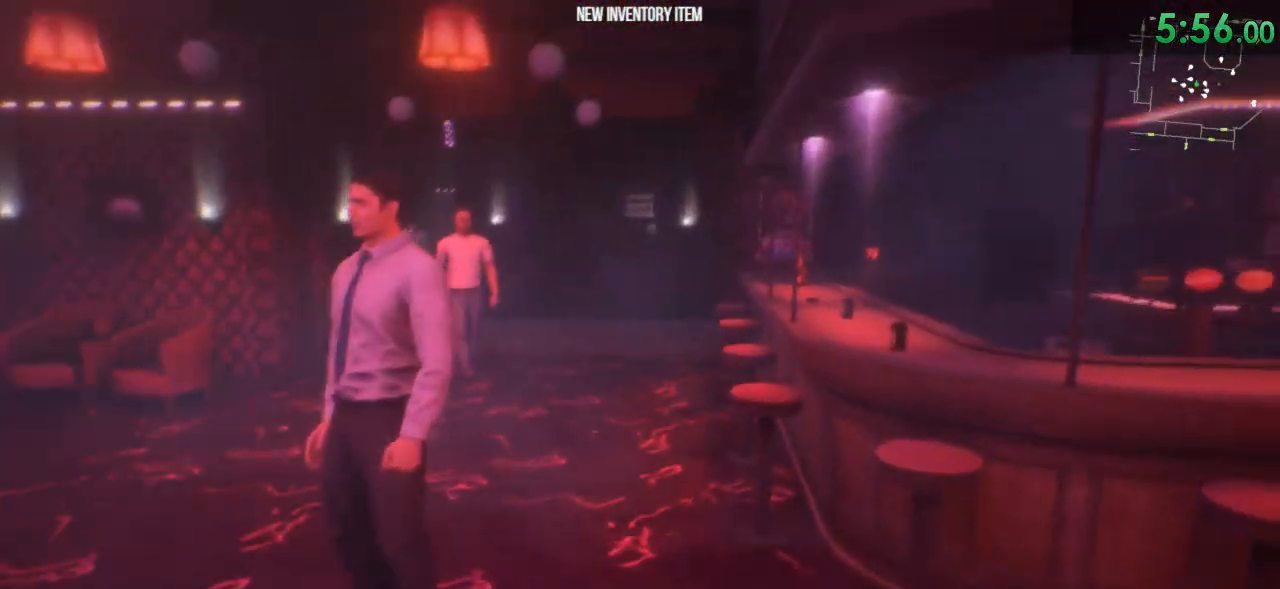
{"keys": ["shift", "w"], "mouse": [], "events": []}
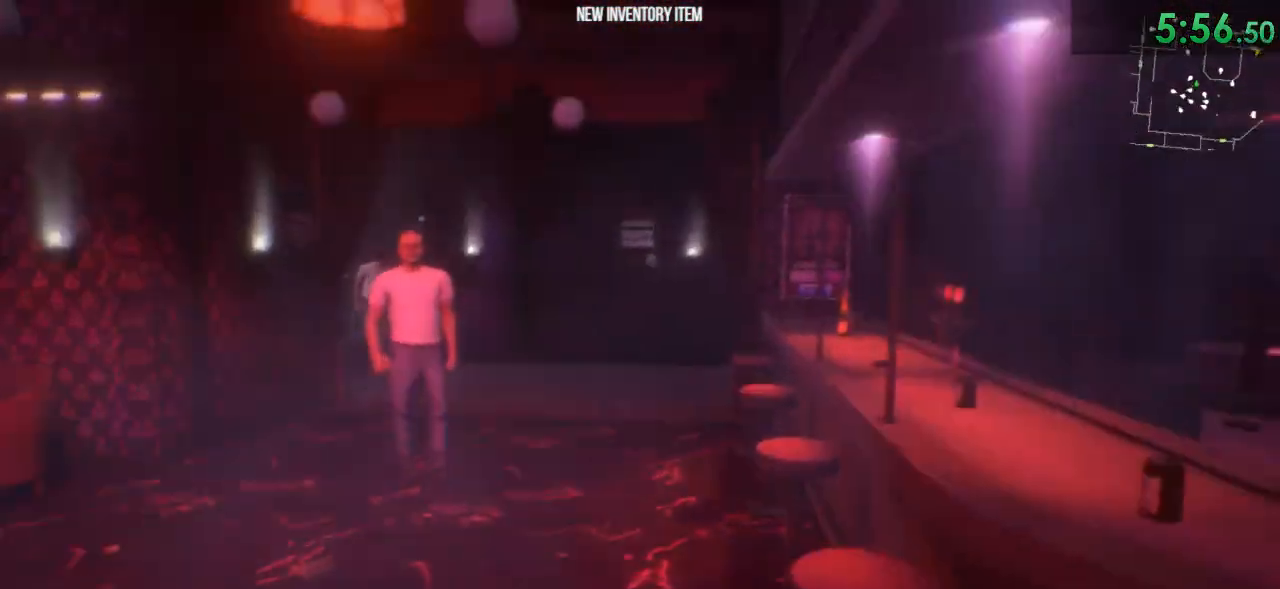
{"keys": ["shift", "w"], "mouse": [], "events": []}
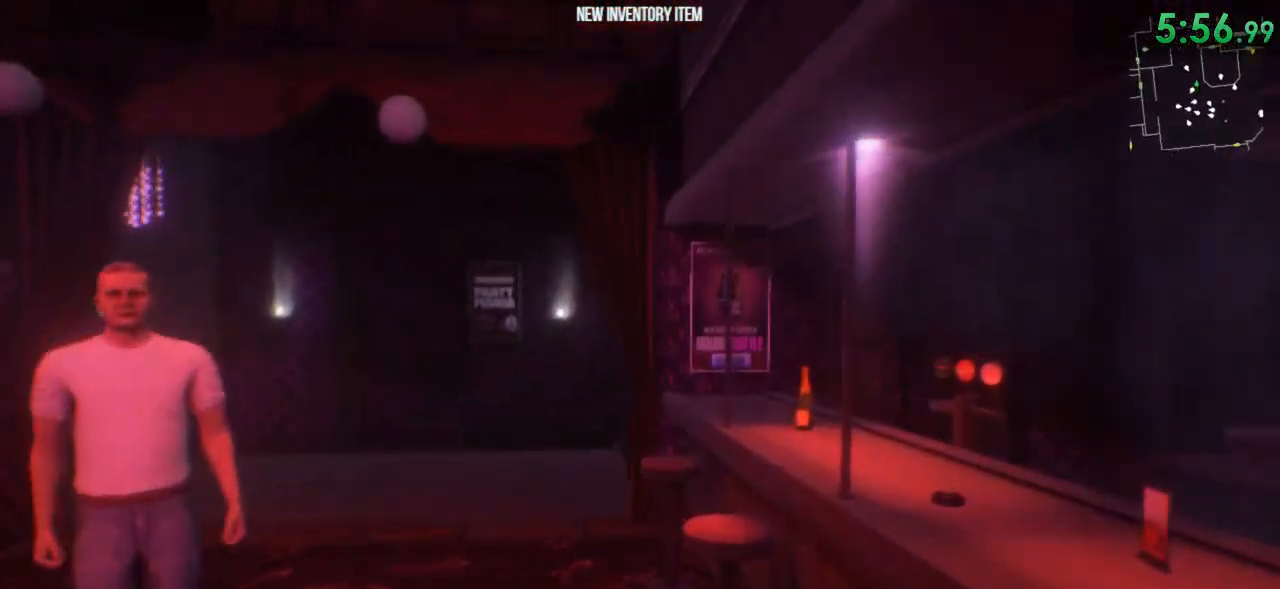
{"keys": ["d", "shift", "w"], "mouse": [], "events": [[467, "d", "down"]]}
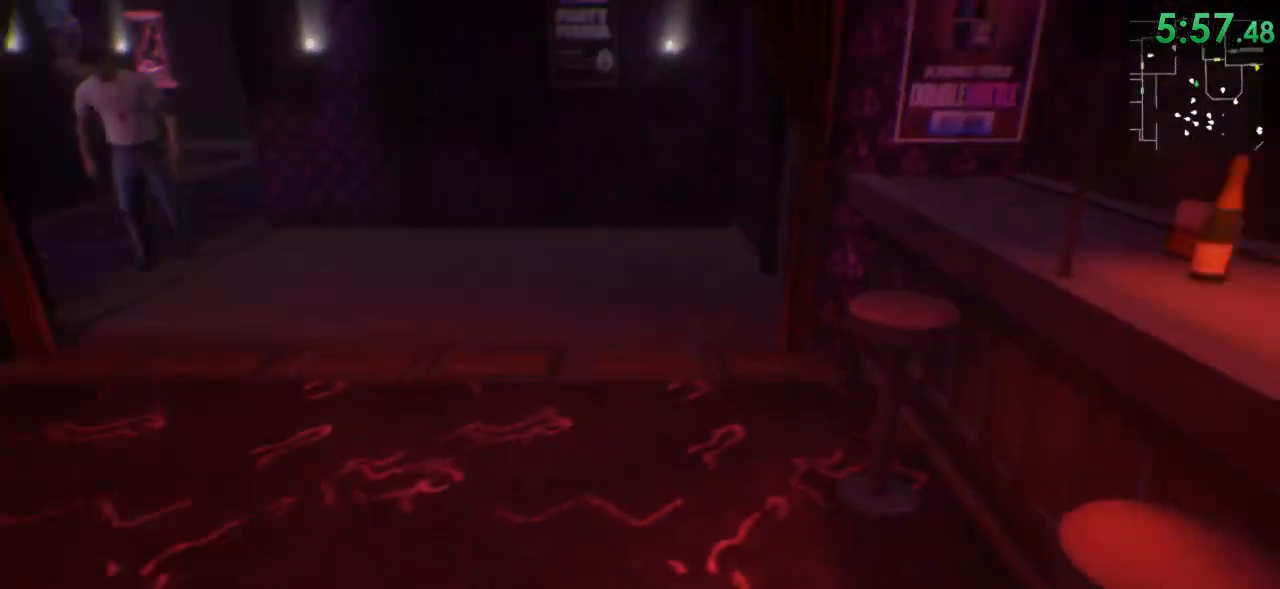
{"keys": ["shift", "w"], "mouse": [], "events": [[100, "d", "up"]]}
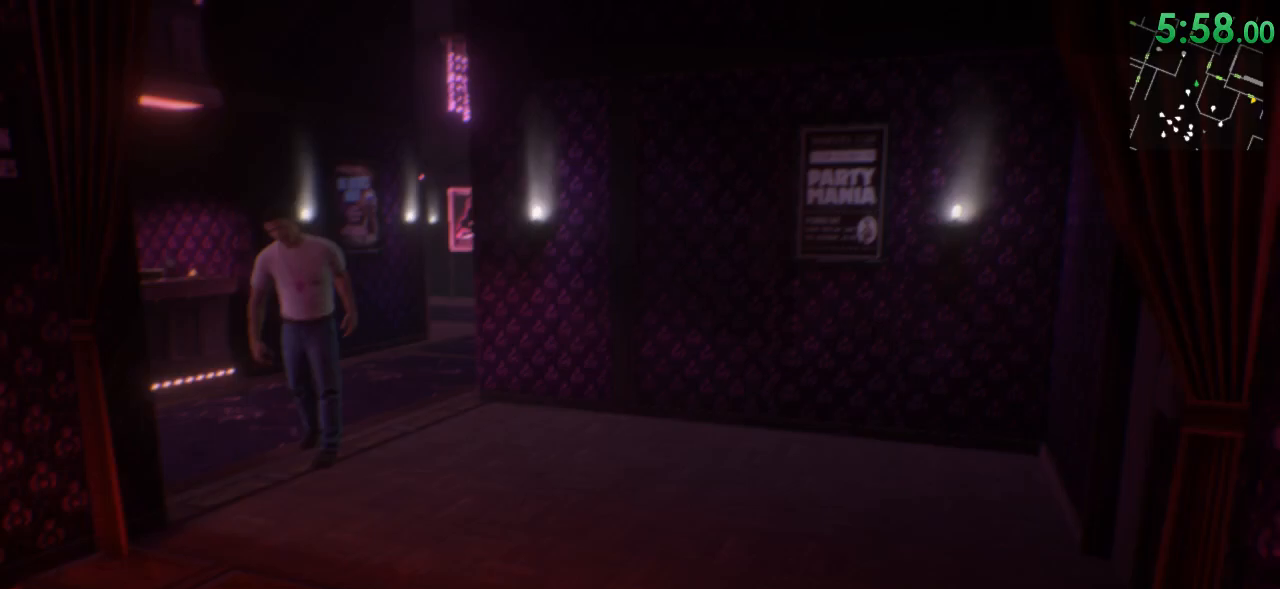
{"keys": ["a", "shift", "w"], "mouse": [], "events": [[150, "a", "down"]]}
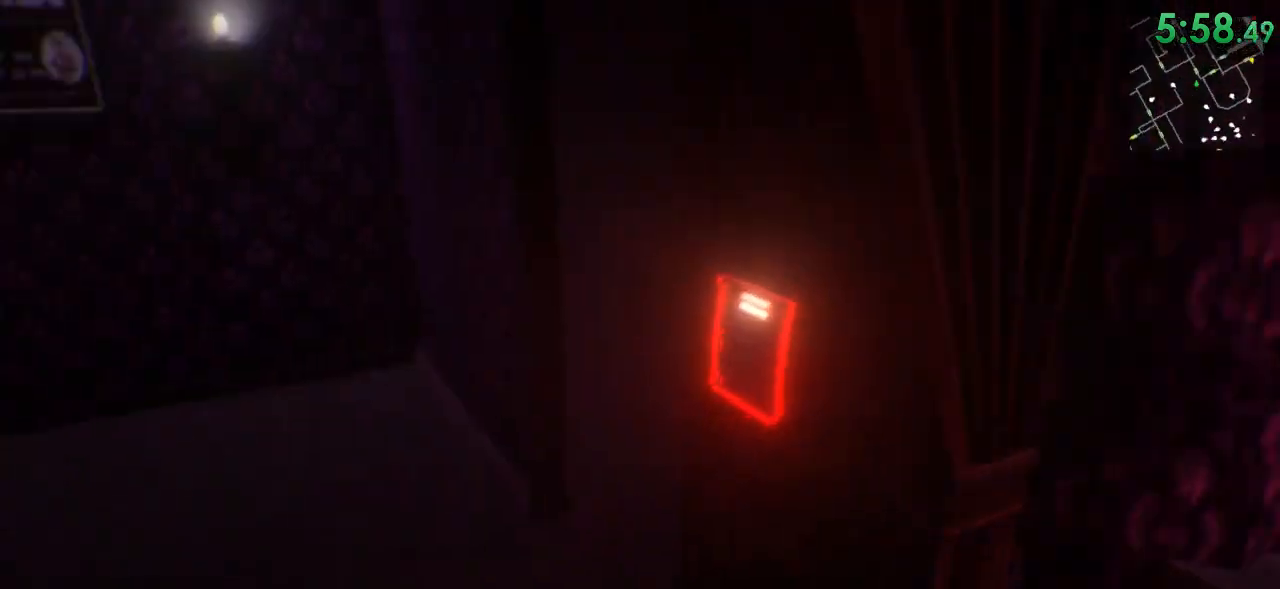
{"keys": [], "mouse": [], "events": [[67, "a", "up"], [283, "f", "down"], [283, "shift", "up"], [350, "f", "up"], [383, "w", "up"]]}
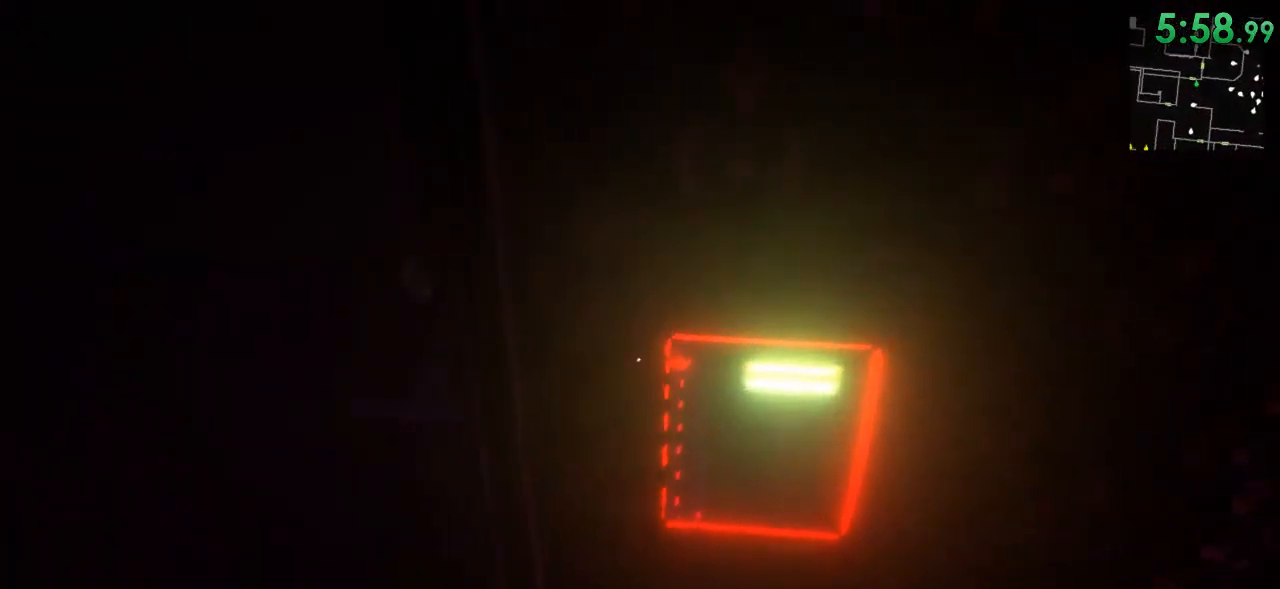
{"keys": ["d", "shift", "w"], "mouse": [], "events": [[233, "w", "down"], [267, "a", "down"], [267, "shift", "down"], [400, "a", "up"], [500, "d", "down"]]}
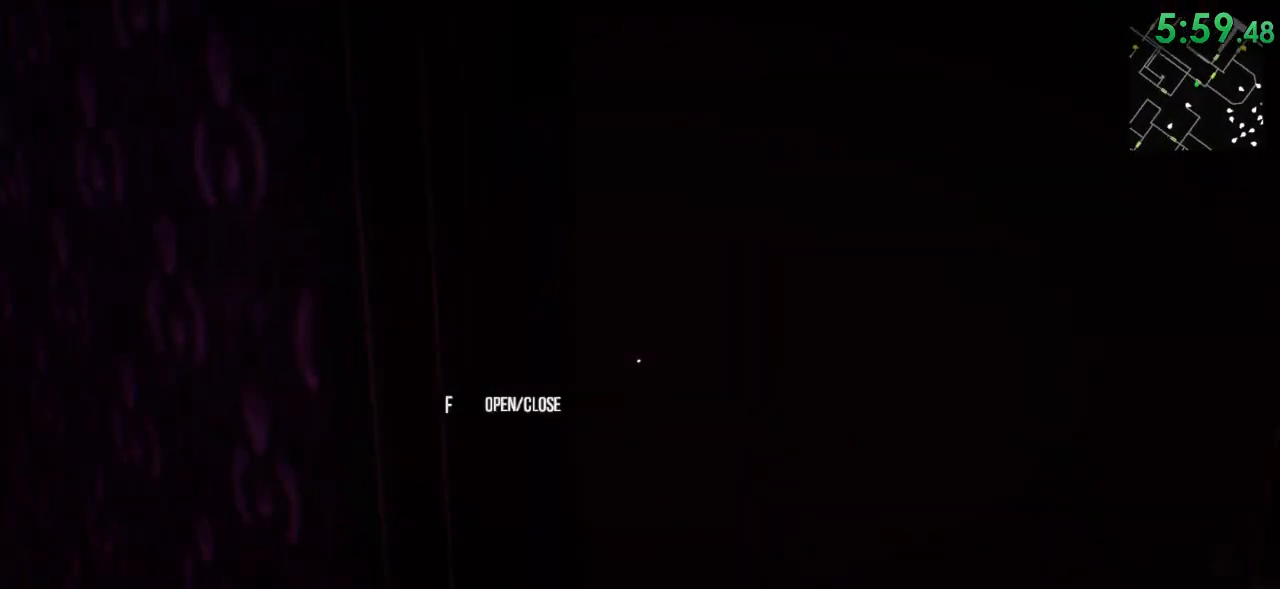
{"keys": ["shift", "w"], "mouse": [], "events": [[383, "d", "up"]]}
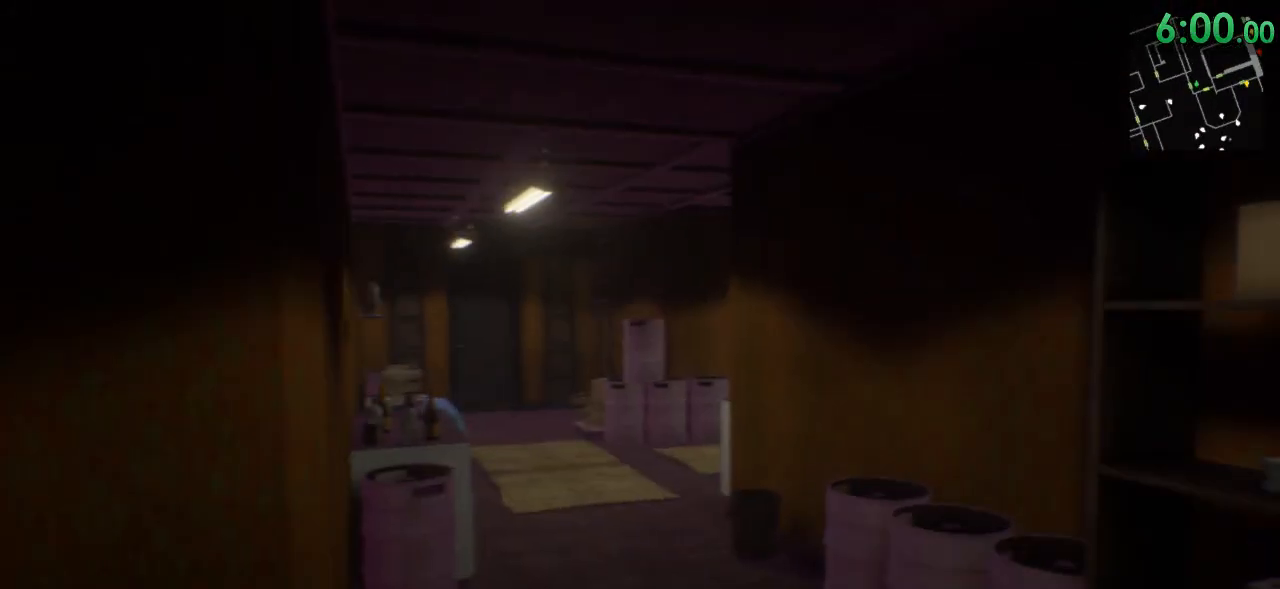
{"keys": ["shift", "w"], "mouse": [], "events": [[300, "space", "down"], [450, "space", "up"]]}
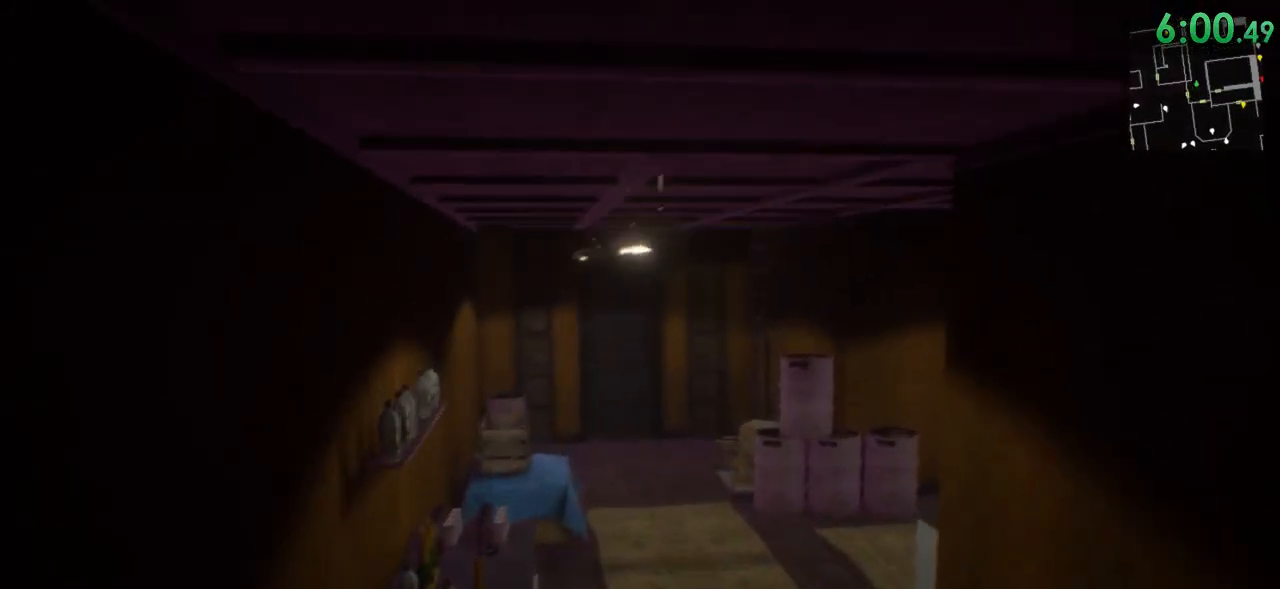
{"keys": ["shift", "space", "w"], "mouse": [], "events": [[467, "space", "down"]]}
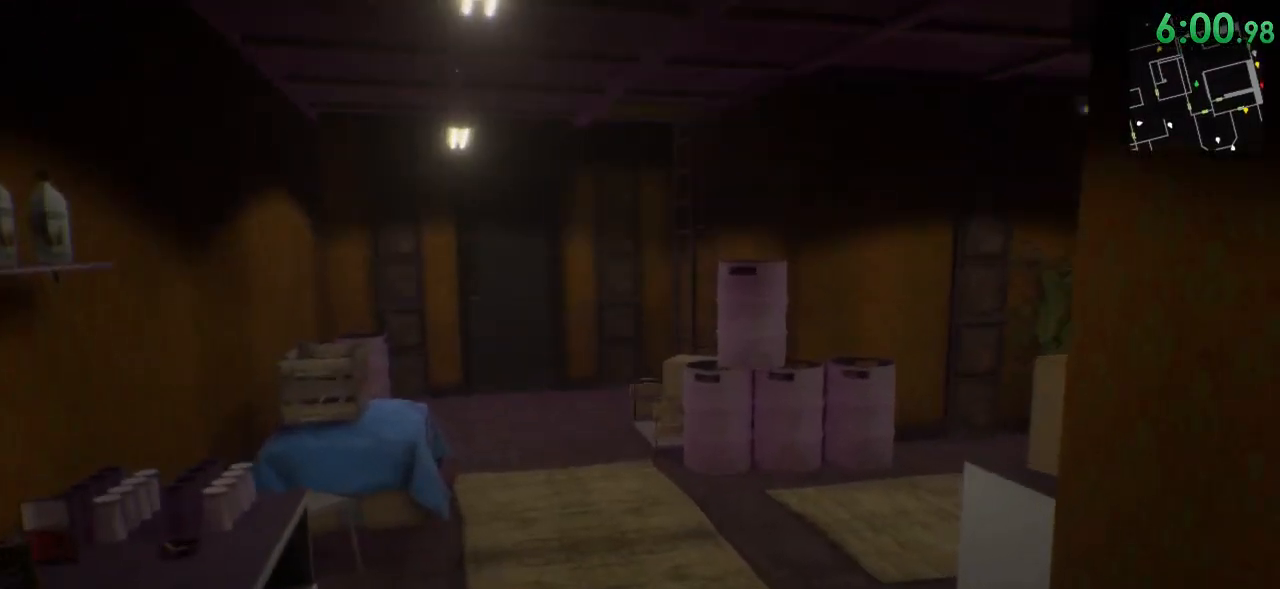
{"keys": ["shift", "w"], "mouse": [], "events": [[133, "space", "up"]]}
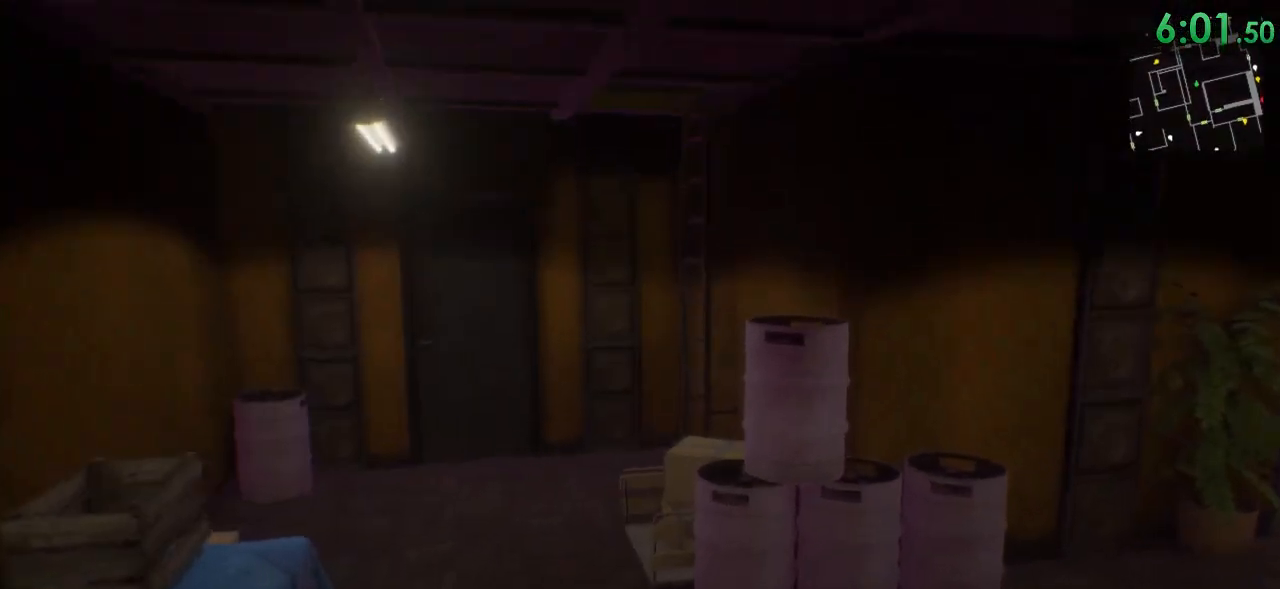
{"keys": ["a", "shift", "w"], "mouse": [], "events": [[367, "a", "down"]]}
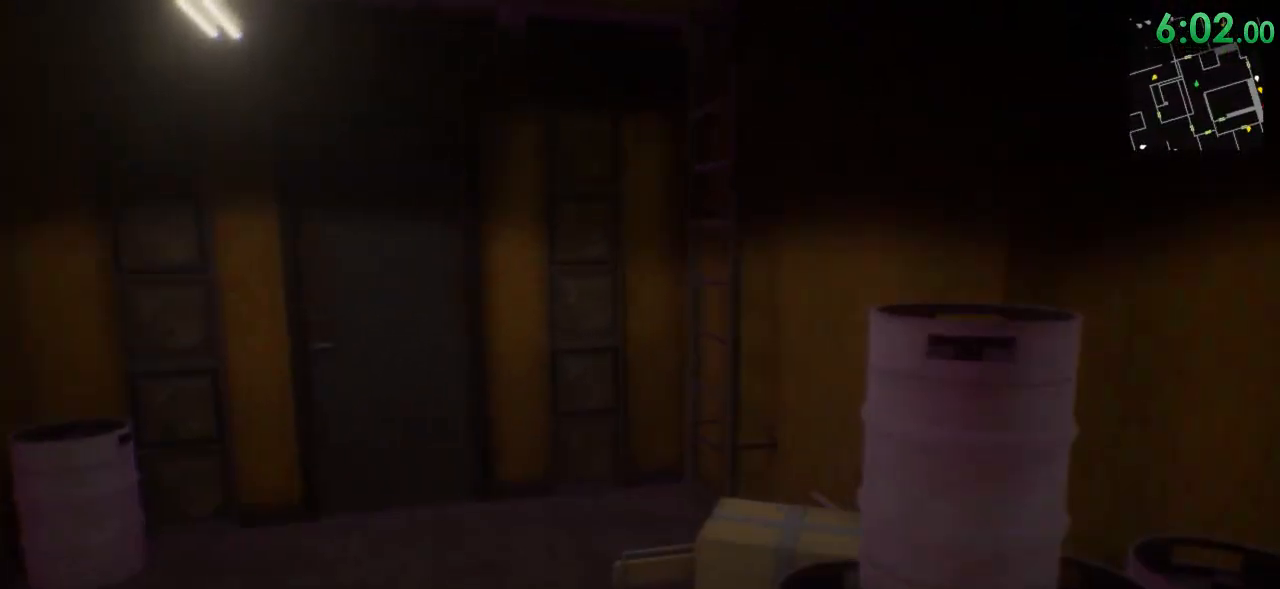
{"keys": ["a", "shift", "w"], "mouse": [], "events": []}
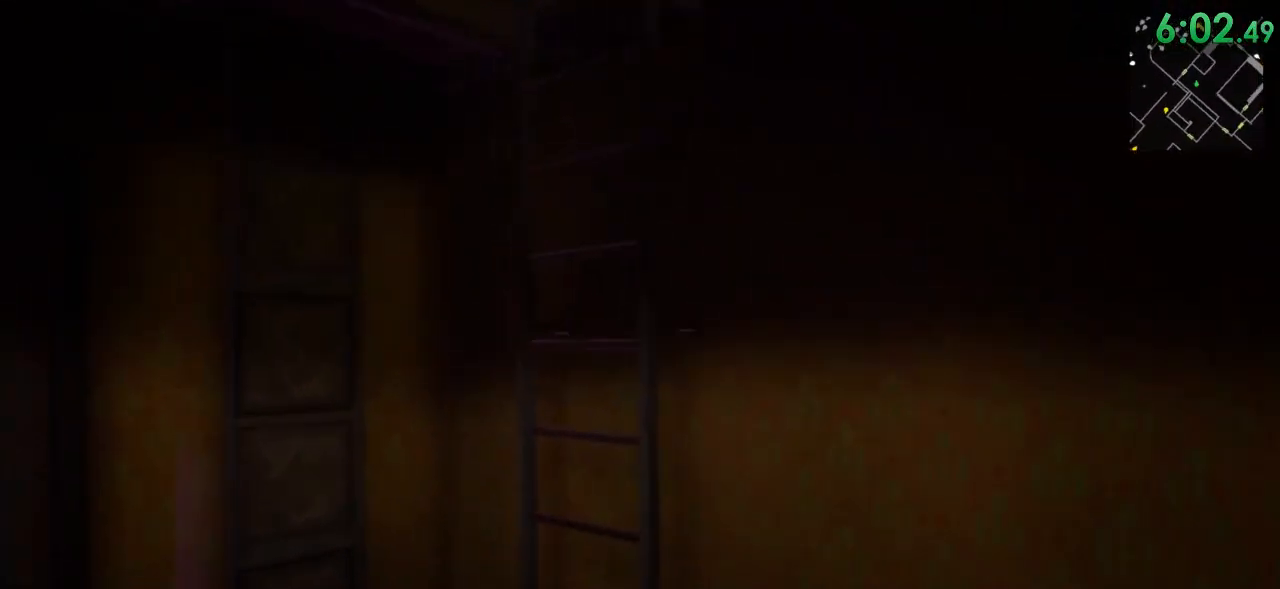
{"keys": ["shift", "w"], "mouse": [], "events": [[83, "a", "up"], [233, "f", "down"], [300, "f", "up"]]}
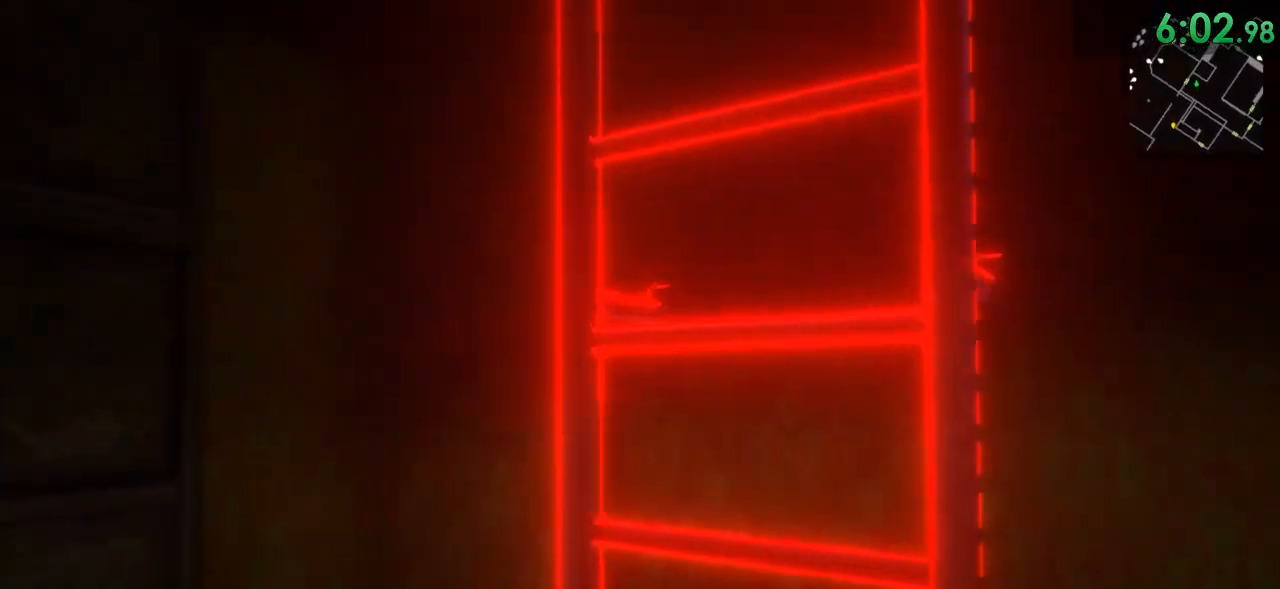
{"keys": [], "mouse": [], "events": [[217, "shift", "up"], [317, "w", "up"]]}
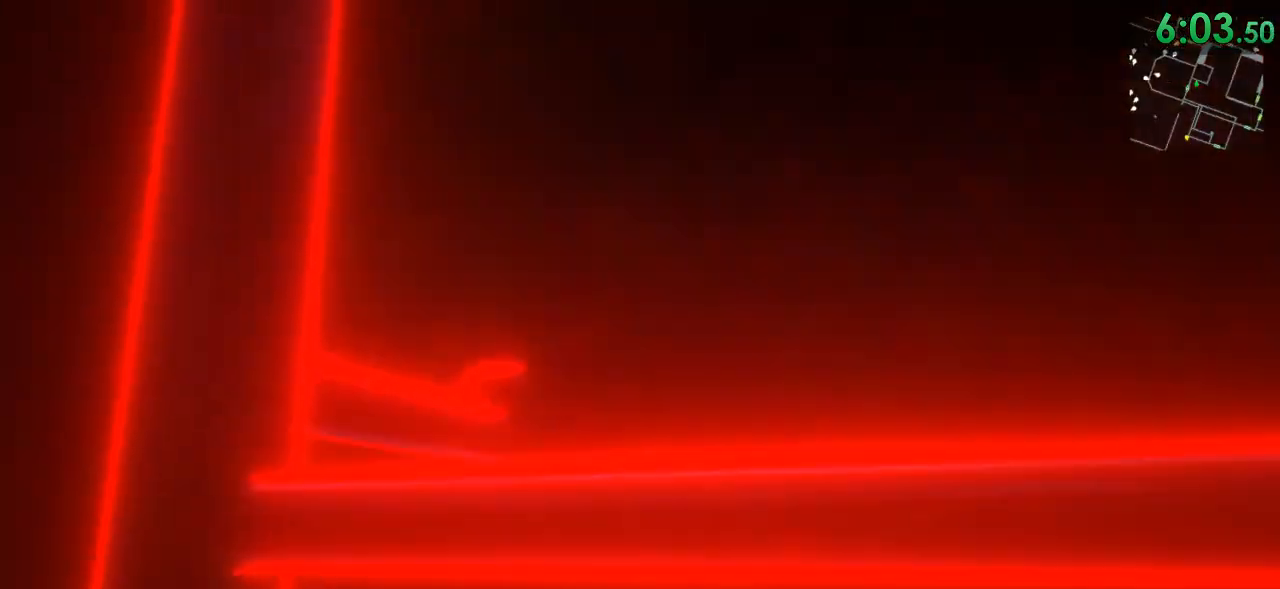
{"keys": ["w"], "mouse": [], "events": [[167, "w", "down"]]}
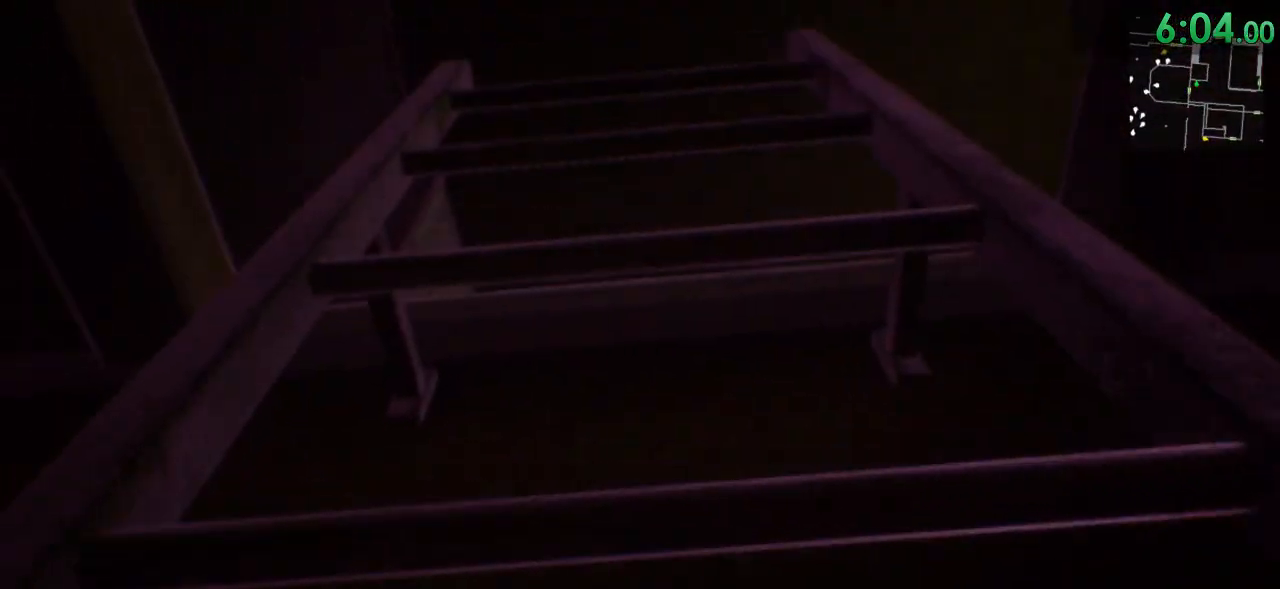
{"keys": ["w"], "mouse": [], "events": []}
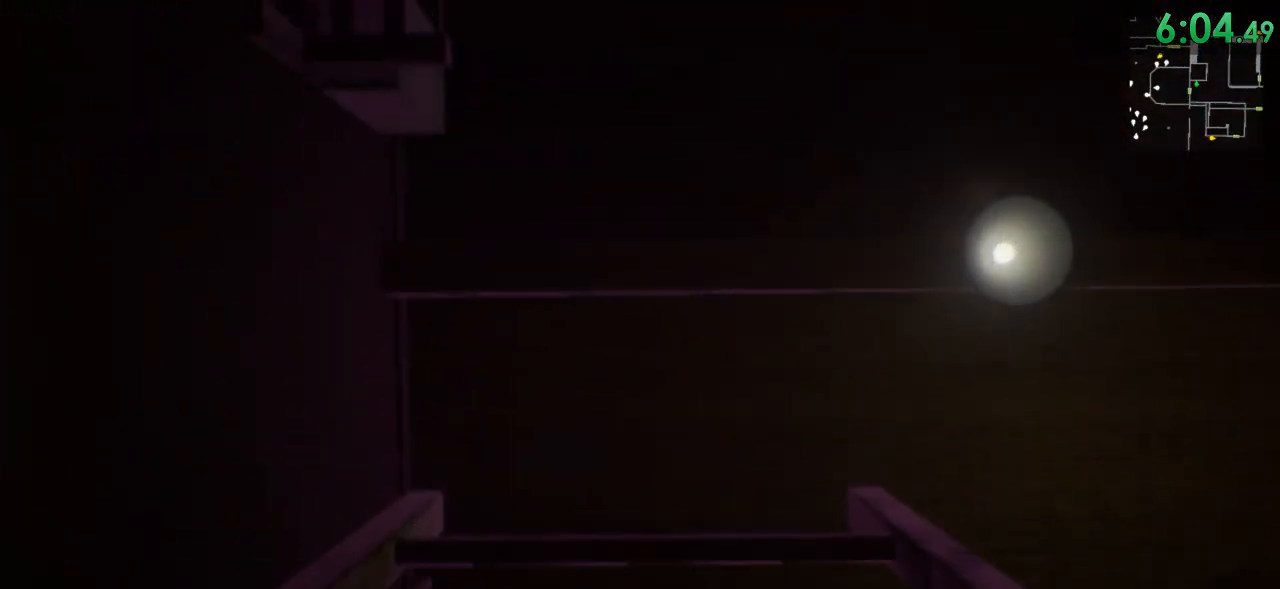
{"keys": ["w"], "mouse": []}
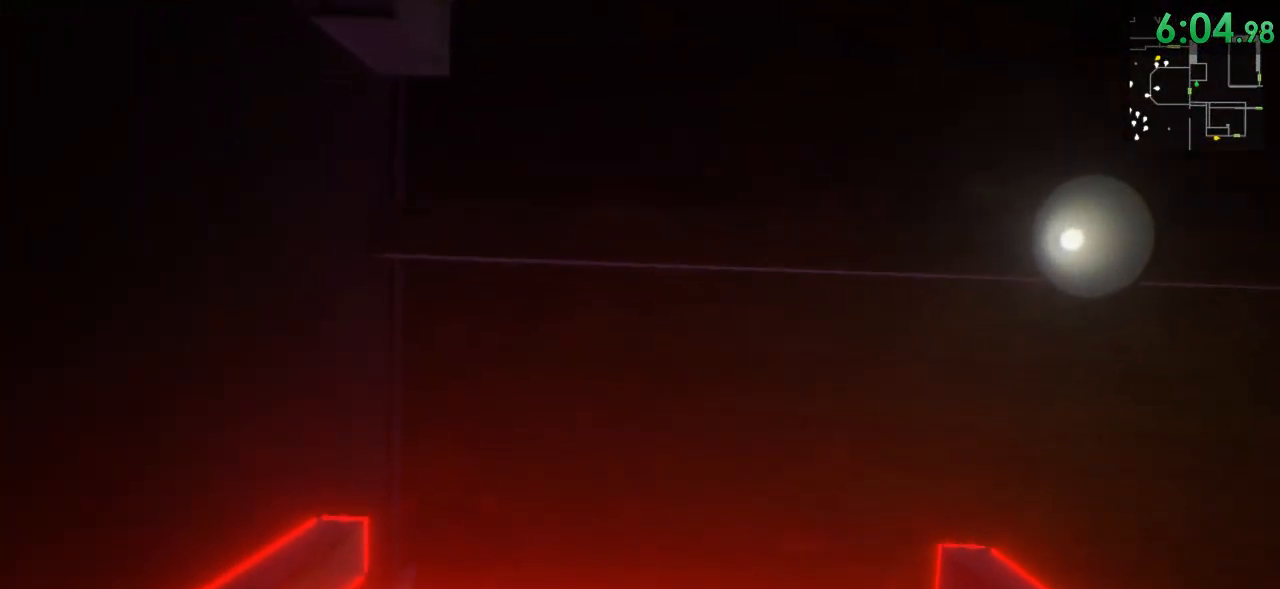
{"keys": ["w"], "mouse": [], "events": []}
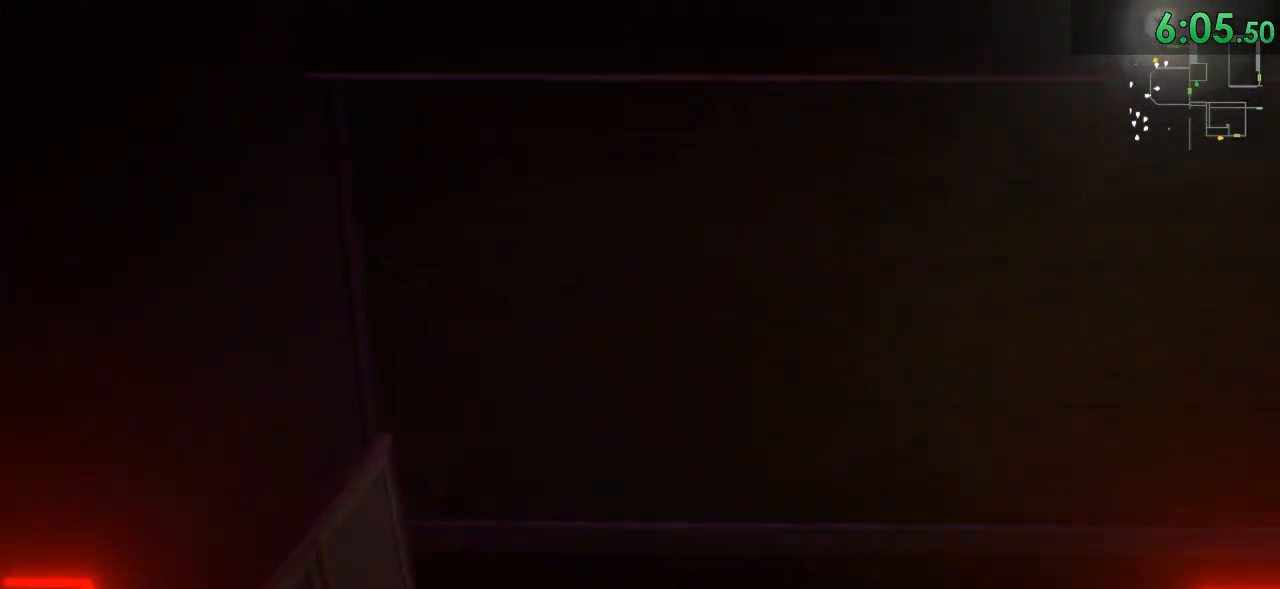
{"keys": ["w"], "mouse": [], "events": []}
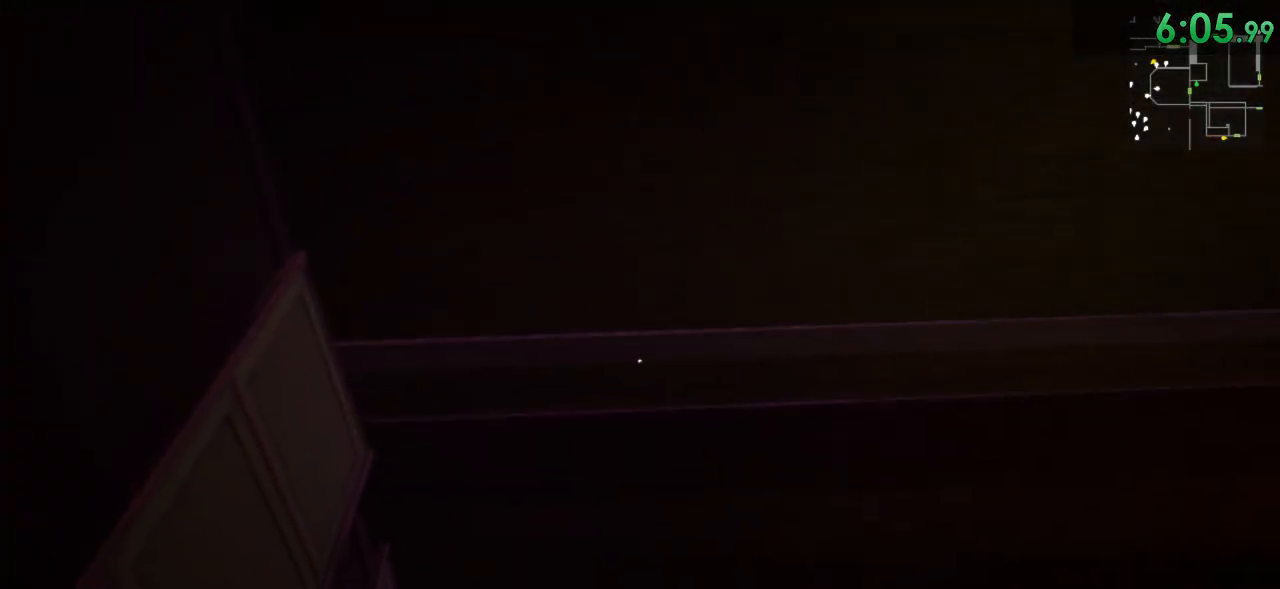
{"keys": [], "mouse": [], "events": [[483, "w", "up"]]}
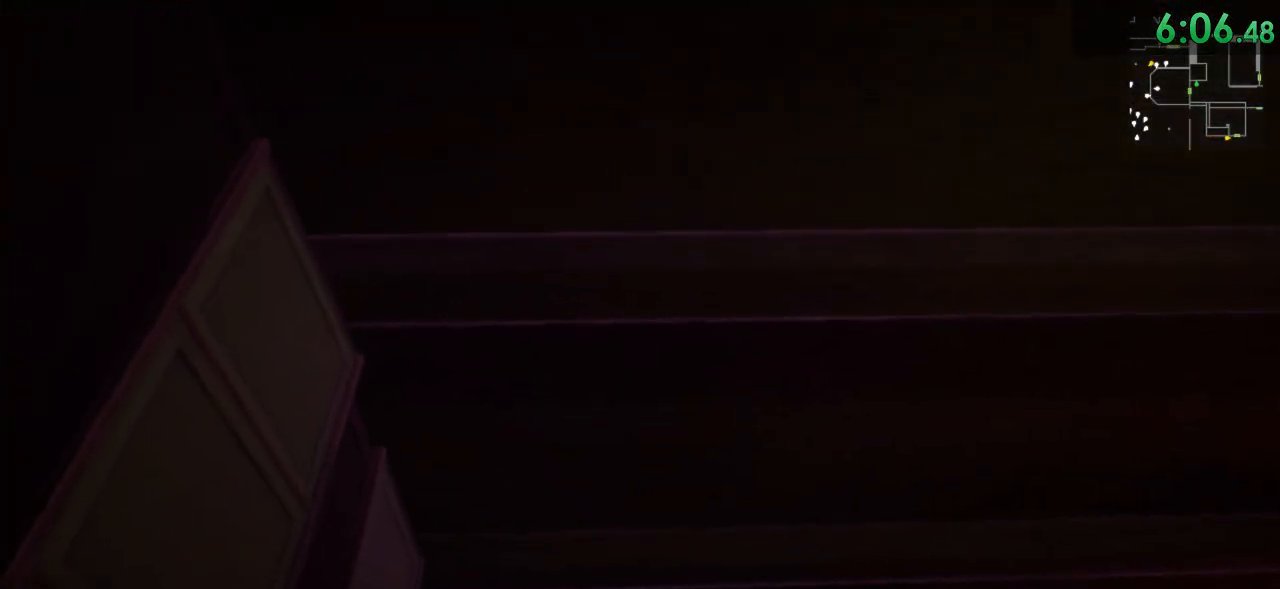
{"keys": [], "mouse": [], "events": []}
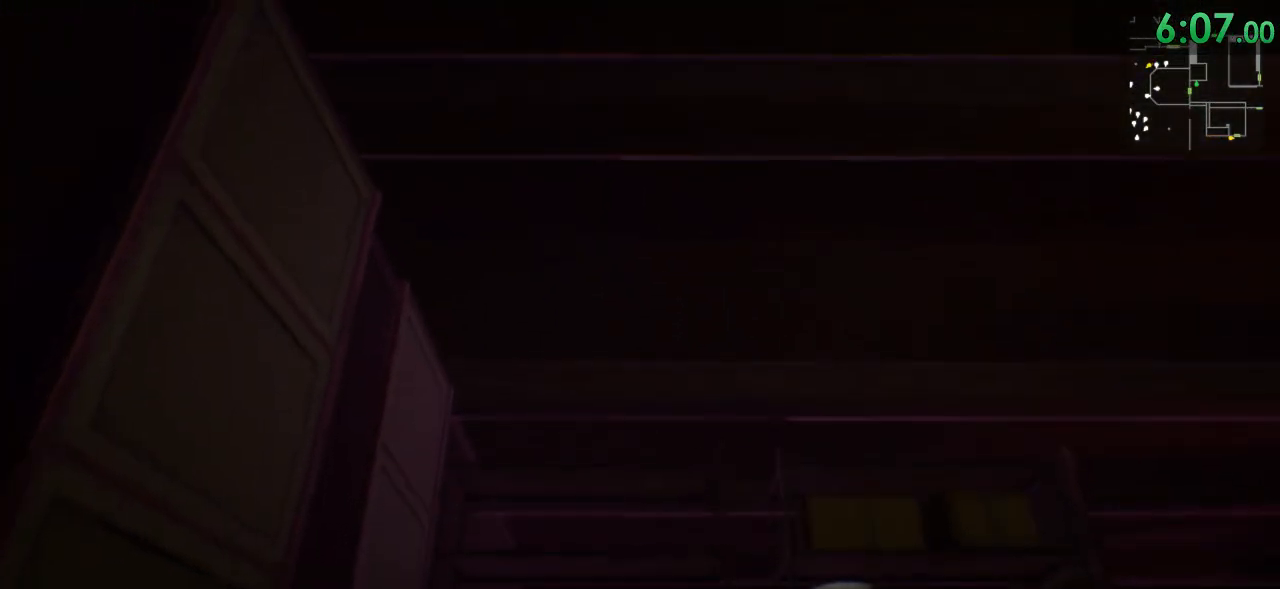
{"keys": ["w"], "mouse": [], "events": [[233, "w", "down"]]}
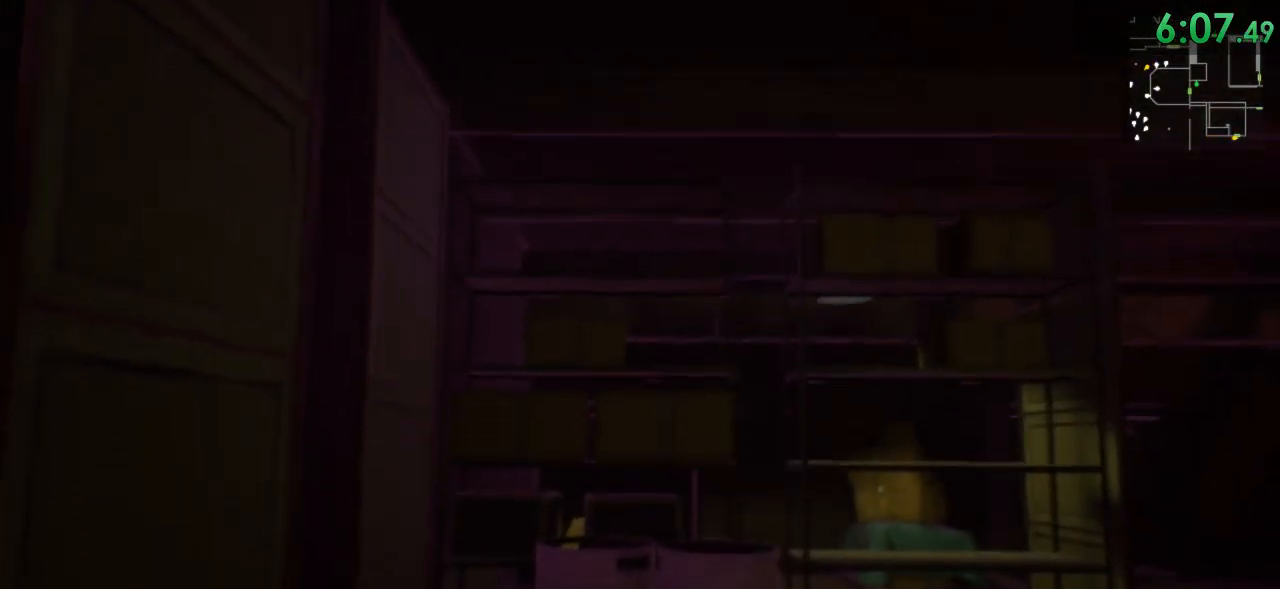
{"keys": ["w"], "mouse": [], "events": [[117, "w", "up"], [317, "w", "down"]]}
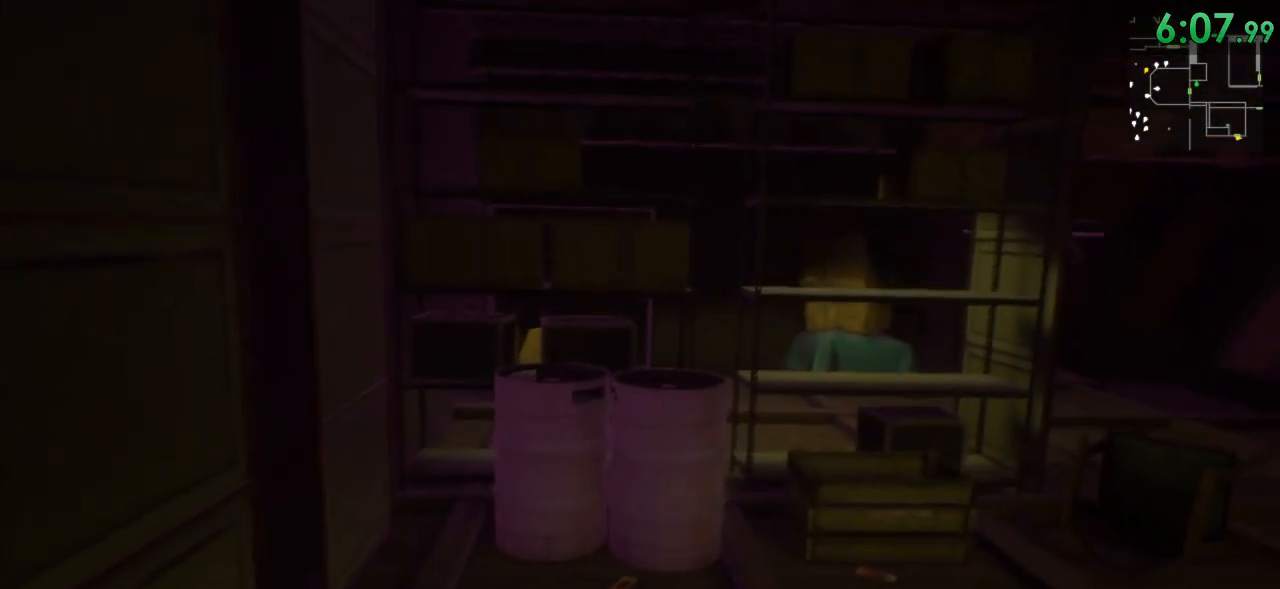
{"keys": ["w"], "mouse": [], "events": [[100, "w", "up"], [417, "w", "down"]]}
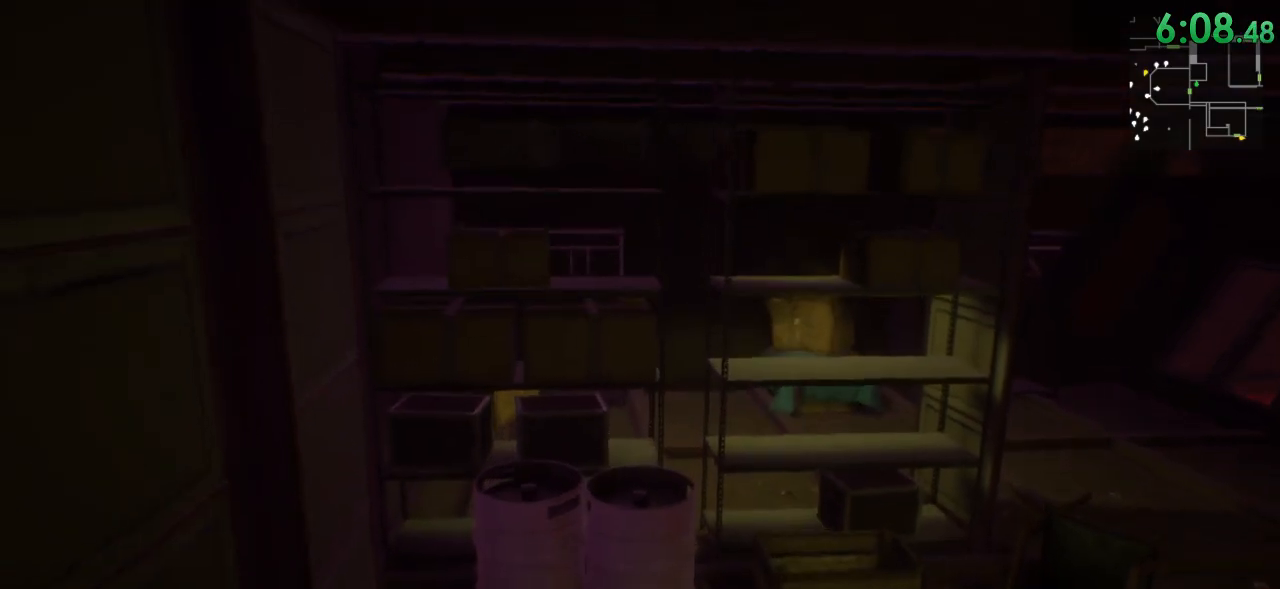
{"keys": ["w"], "mouse": [], "events": [[50, "d", "down"], [117, "w", "up"], [217, "d", "up"], [217, "w", "down"]]}